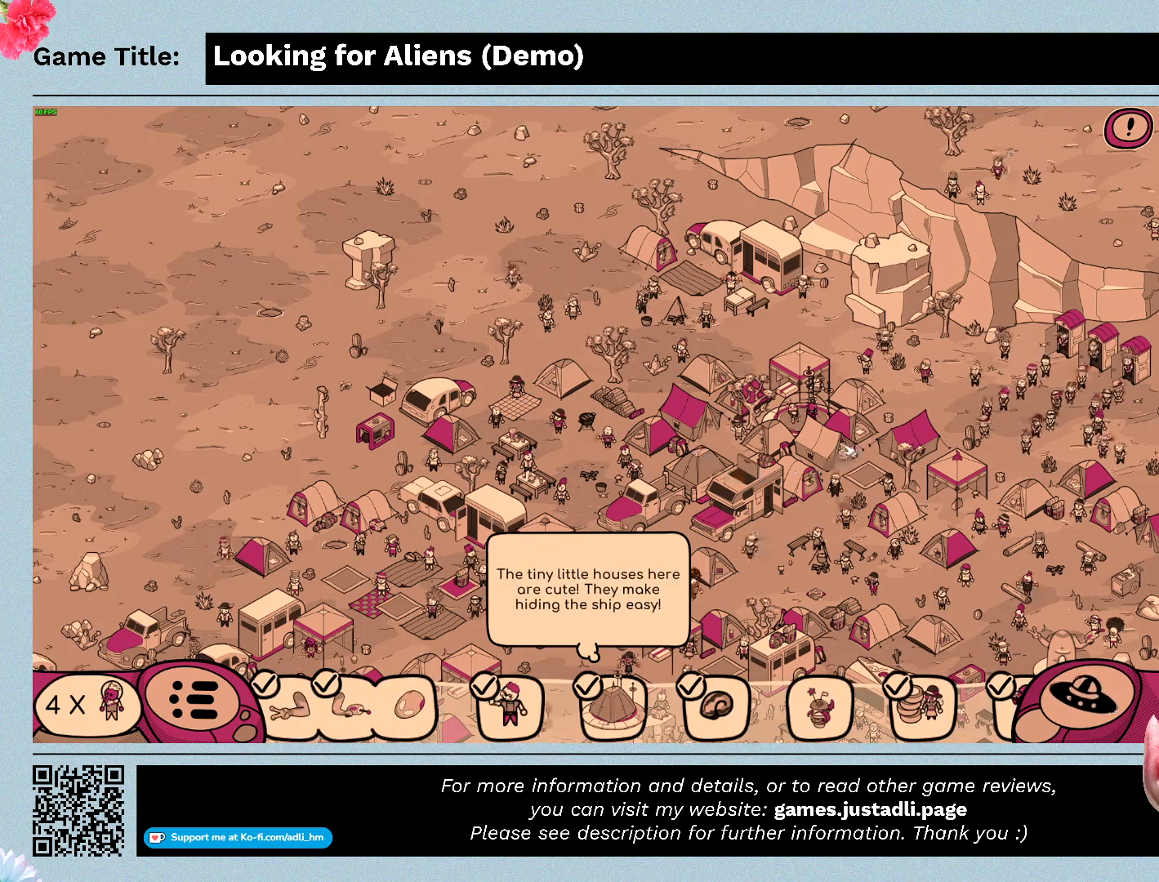
Gameplay with keyboard and mouse; each line is a JSON object with the keys and mouse buttons held at the frame after it. "events" lists presses ("down") and releases ("up") of "0", "1", "2", "3", "4", "5", "6", "7", "8", "9", "a", "alt", "b", "c", "caps_lock", "ctrl", "d", "down", "e", "escape", "f", "f1", "f2", "f3", "f4", "g", "h", "i", "j", "k", "l", "left", "m", "n", "o", "p", "q", "r", "return", "right", "s", "shift", "space", "t", "tab", "tilde", "u", "up", "v", "w", "x", "y", "z", "mouse_left", "mouse_wheel" and "mouse_right" between this image and that frame as [ms after this image, input, new state], when the widget could be followed in between. "mouse_left", "mouse_wheel", "mouse_right" = the "left", "wheel", "right" buttons of the "mouse" list. No other keys are recorded. "wheel" means that the mouse wheel is clicked or scrolled. Mouse movement is not recorded.
{"keys": [], "mouse": ["left"], "events": [[367, "mouse_left", "down"]]}
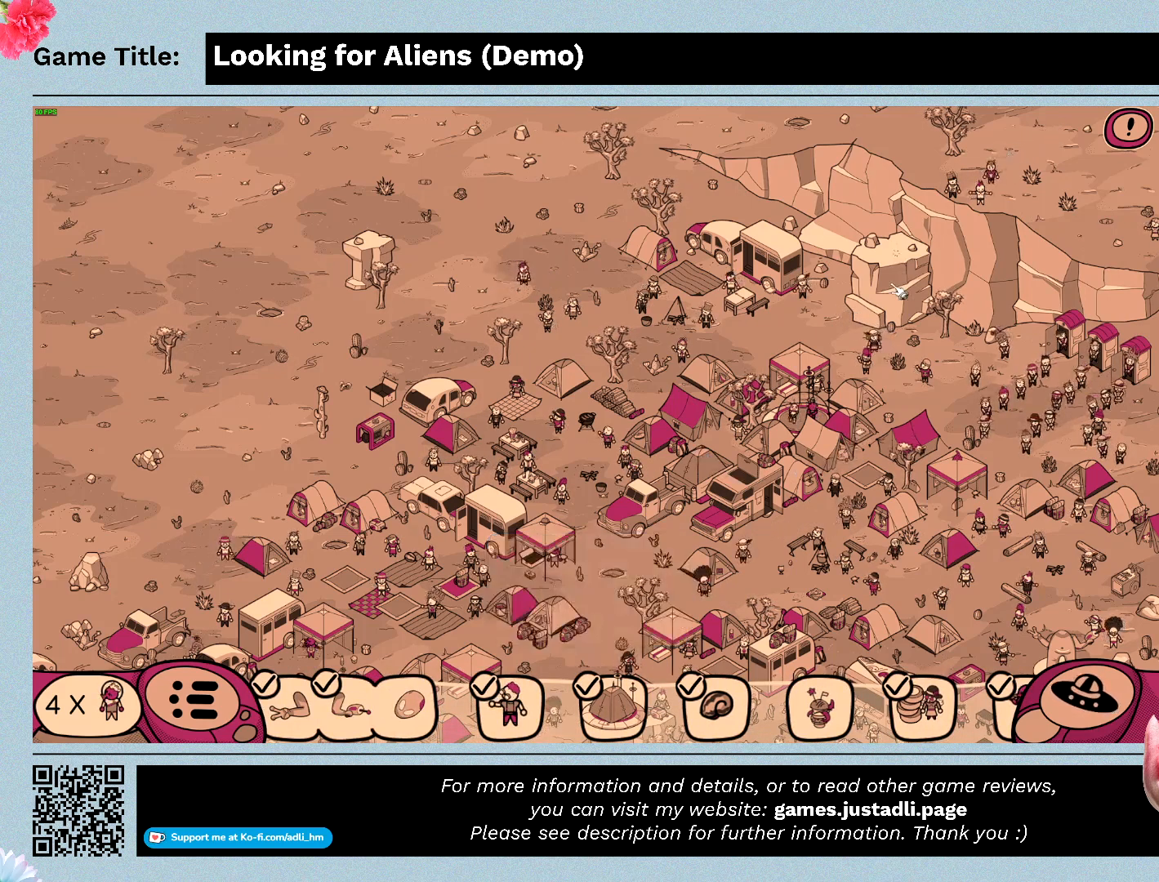
{"keys": [], "mouse": ["left"], "events": []}
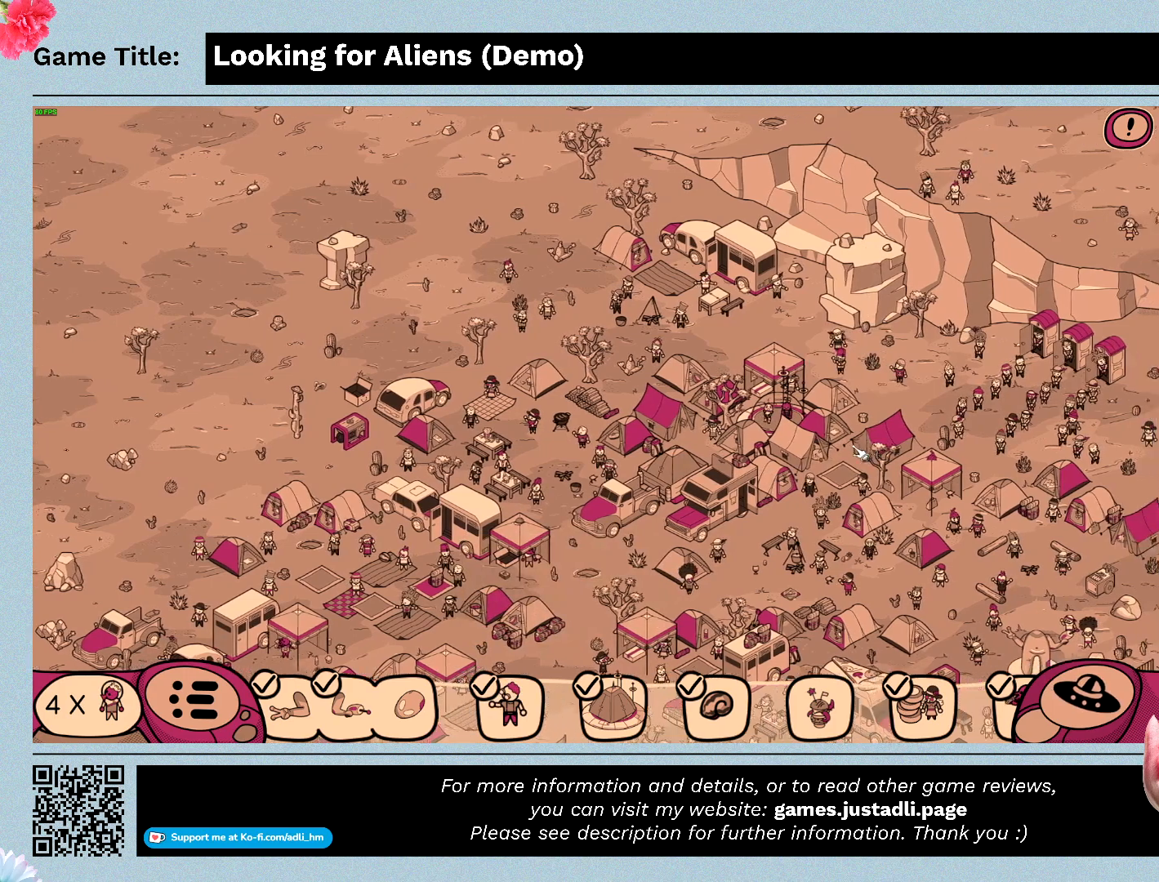
{"keys": [], "mouse": ["left"], "events": []}
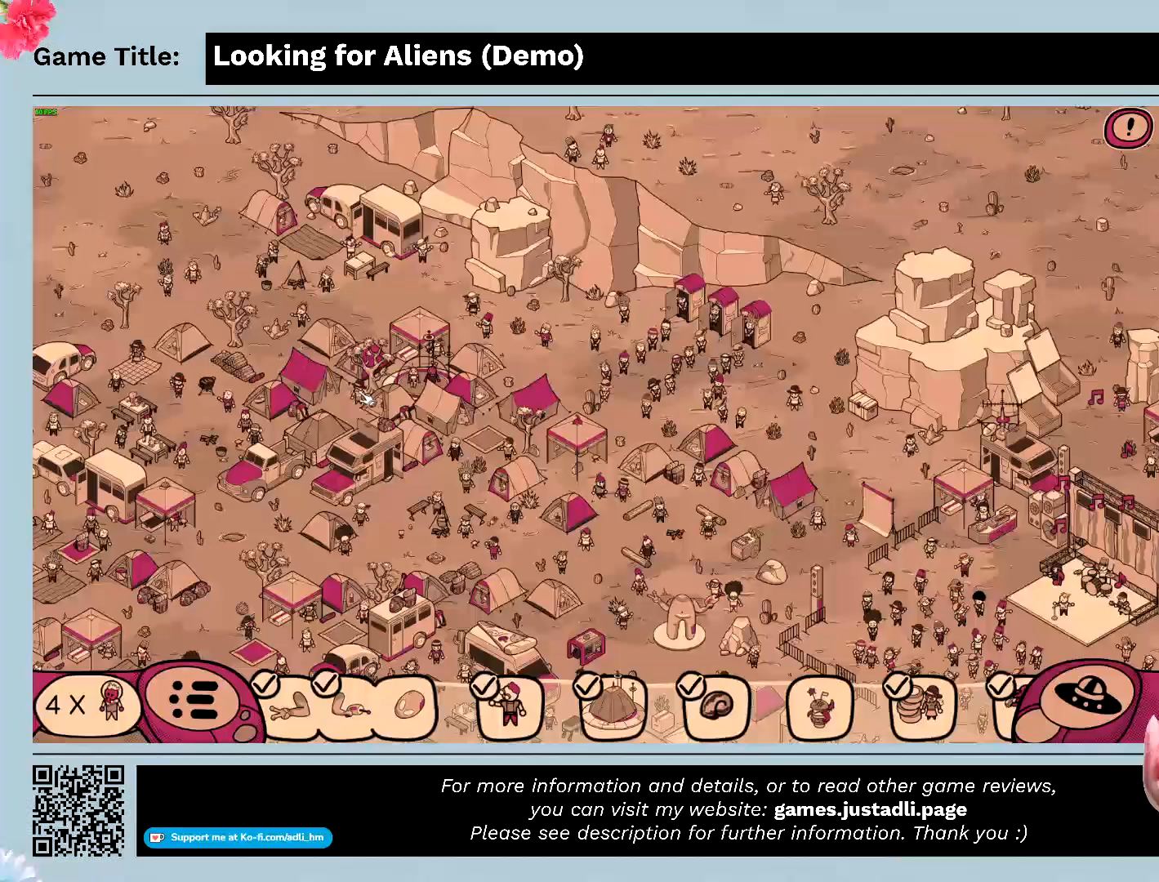
{"keys": [], "mouse": ["left"], "events": []}
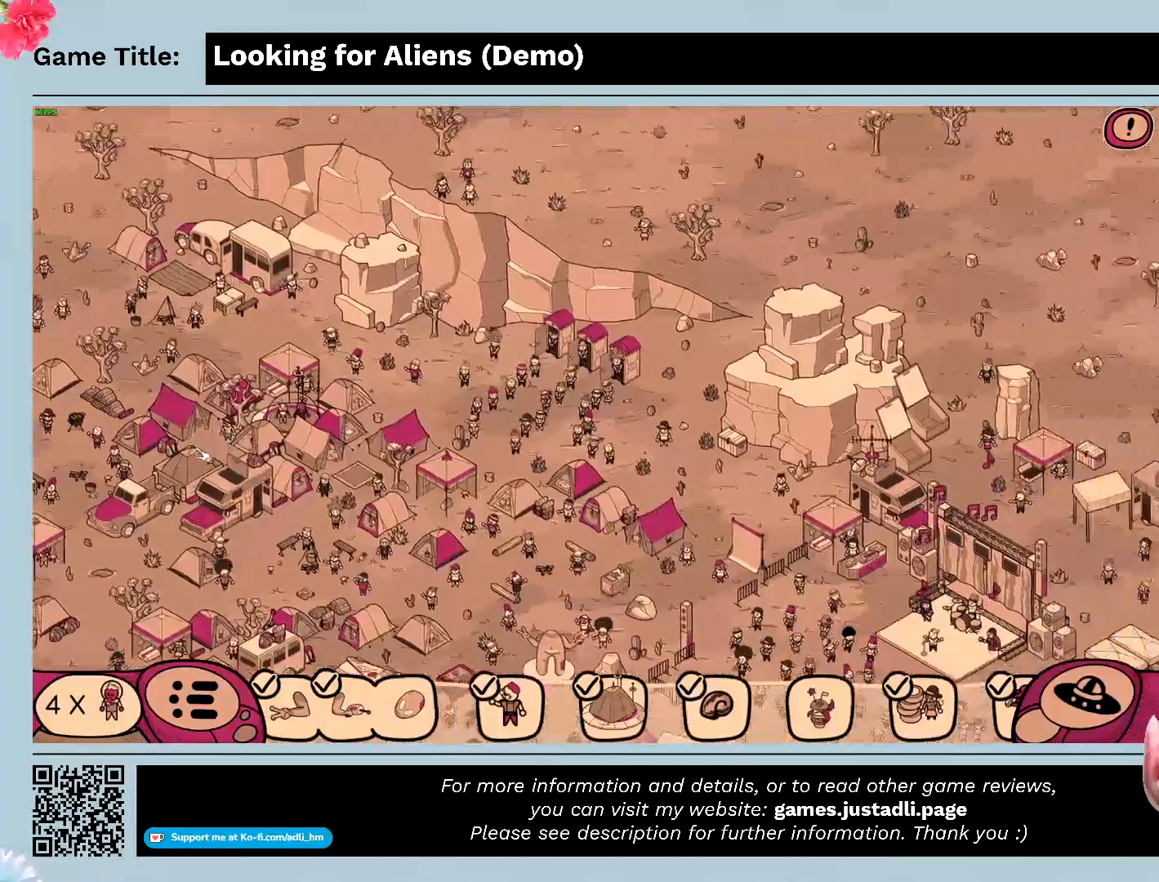
{"keys": [], "mouse": [], "events": [[500, "mouse_left", "up"]]}
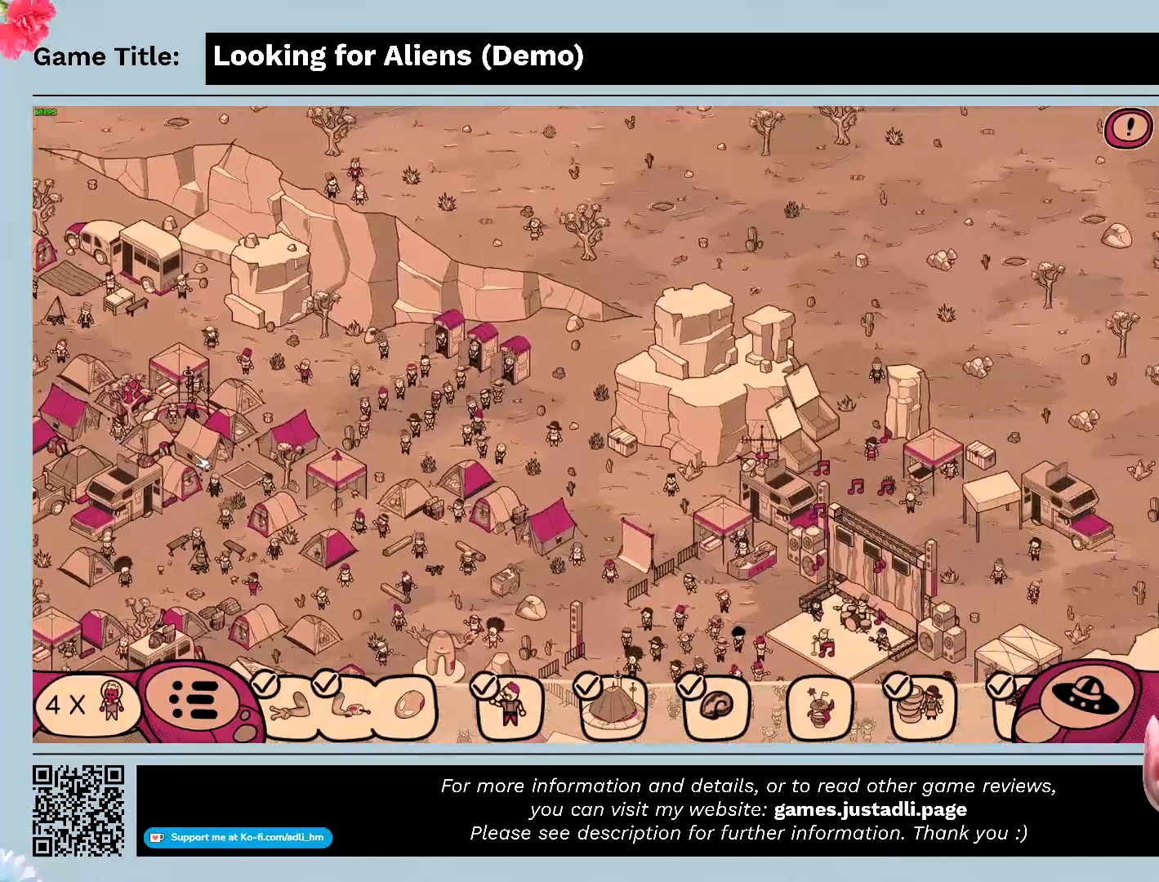
{"keys": [], "mouse": [], "events": []}
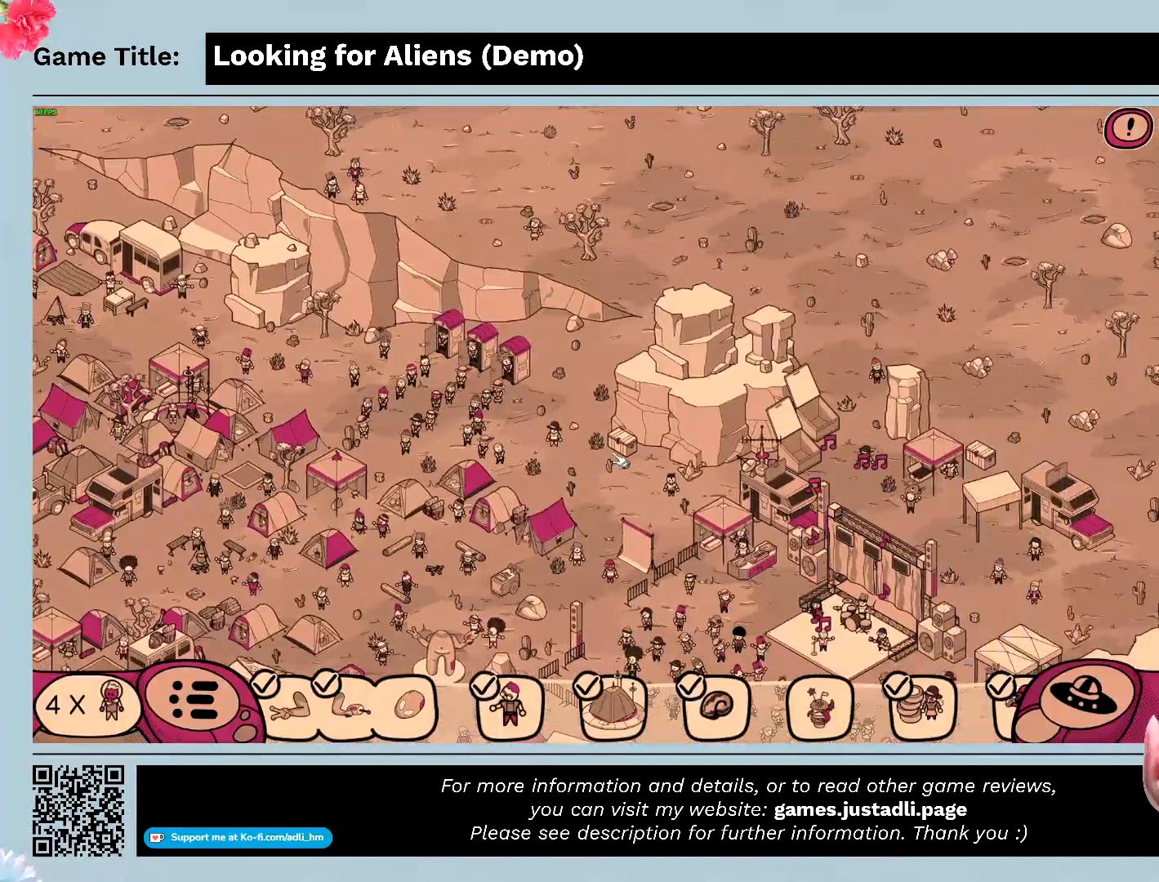
{"keys": [], "mouse": [], "events": []}
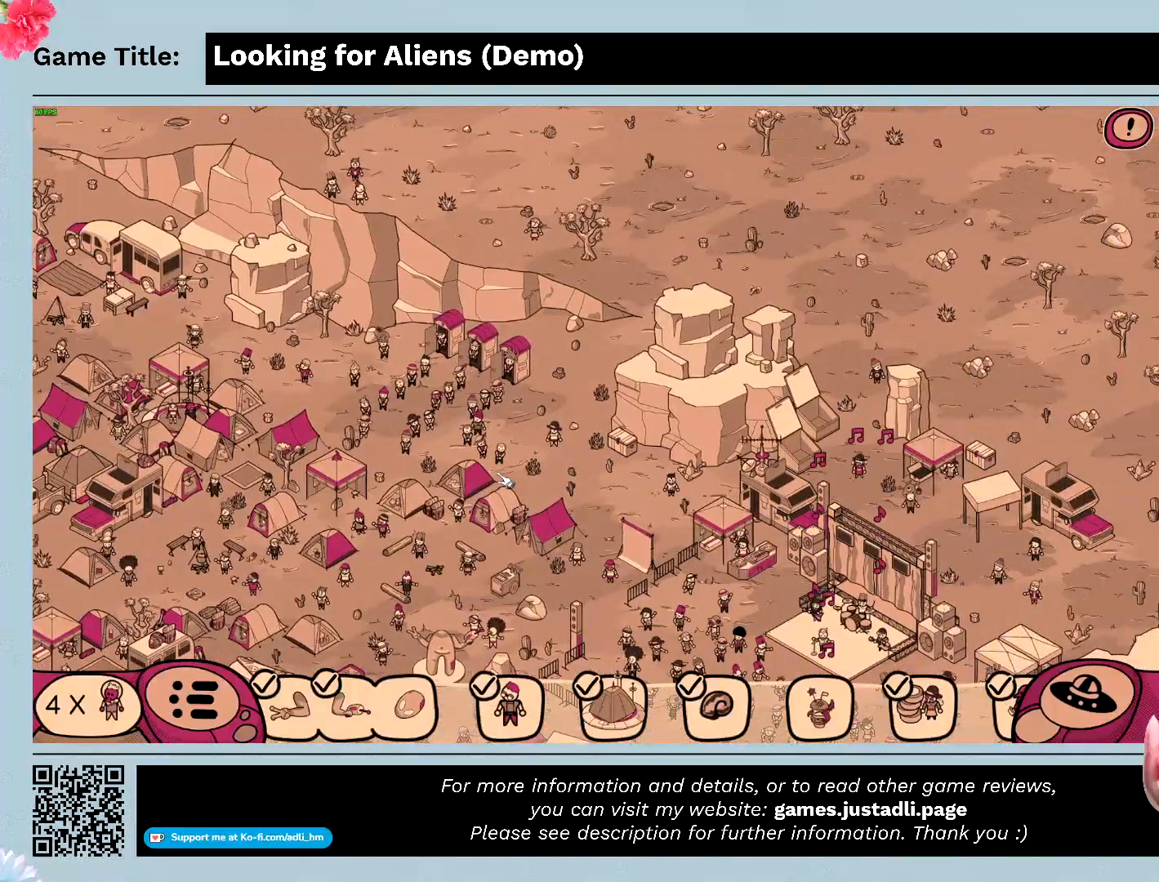
{"keys": [], "mouse": [], "events": []}
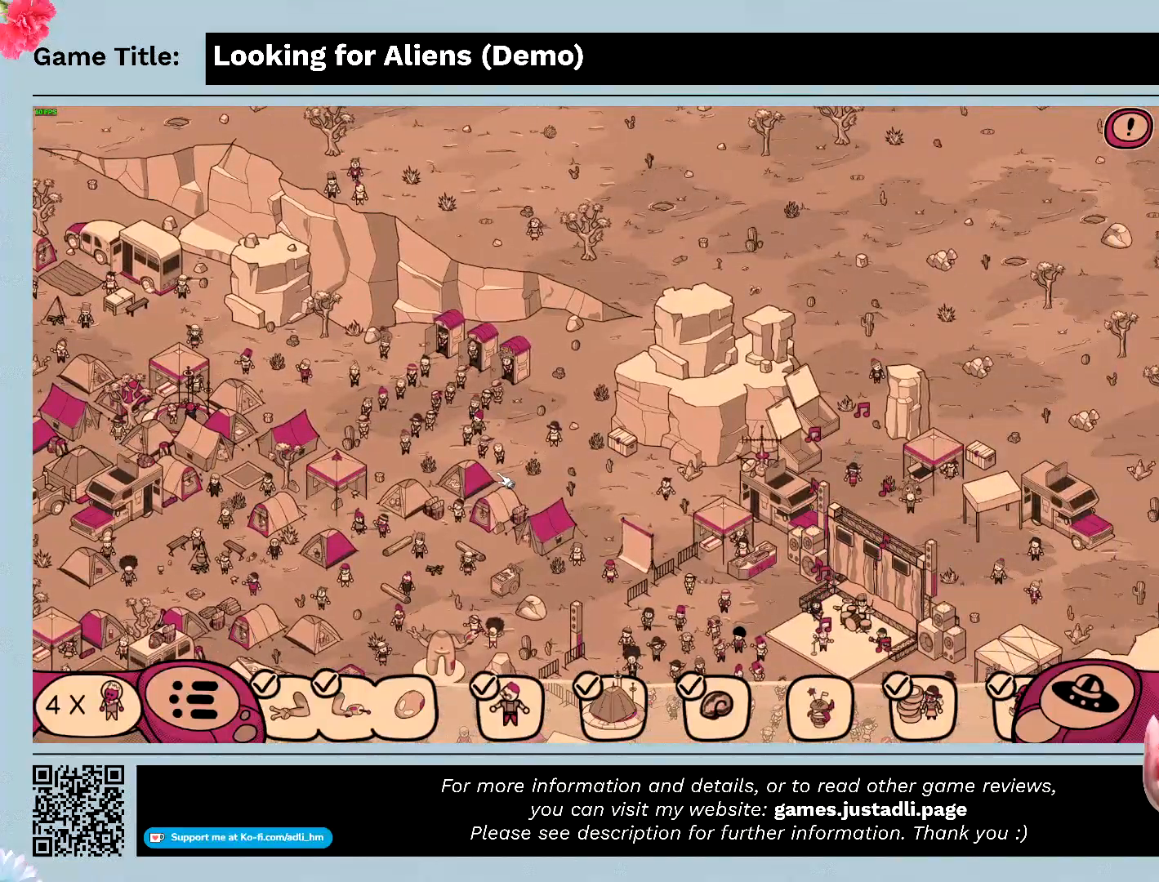
{"keys": [], "mouse": ["left"], "events": [[233, "mouse_left", "down"]]}
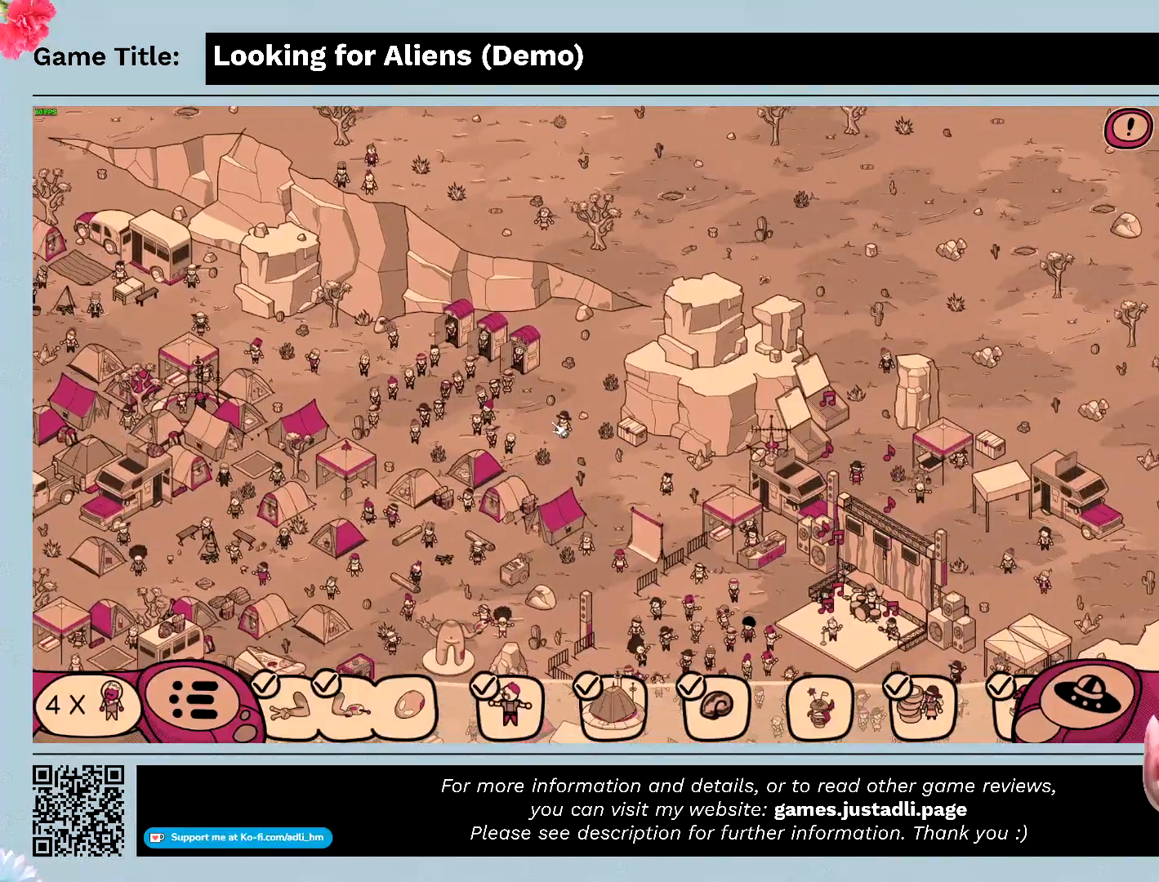
{"keys": [], "mouse": ["left"], "events": []}
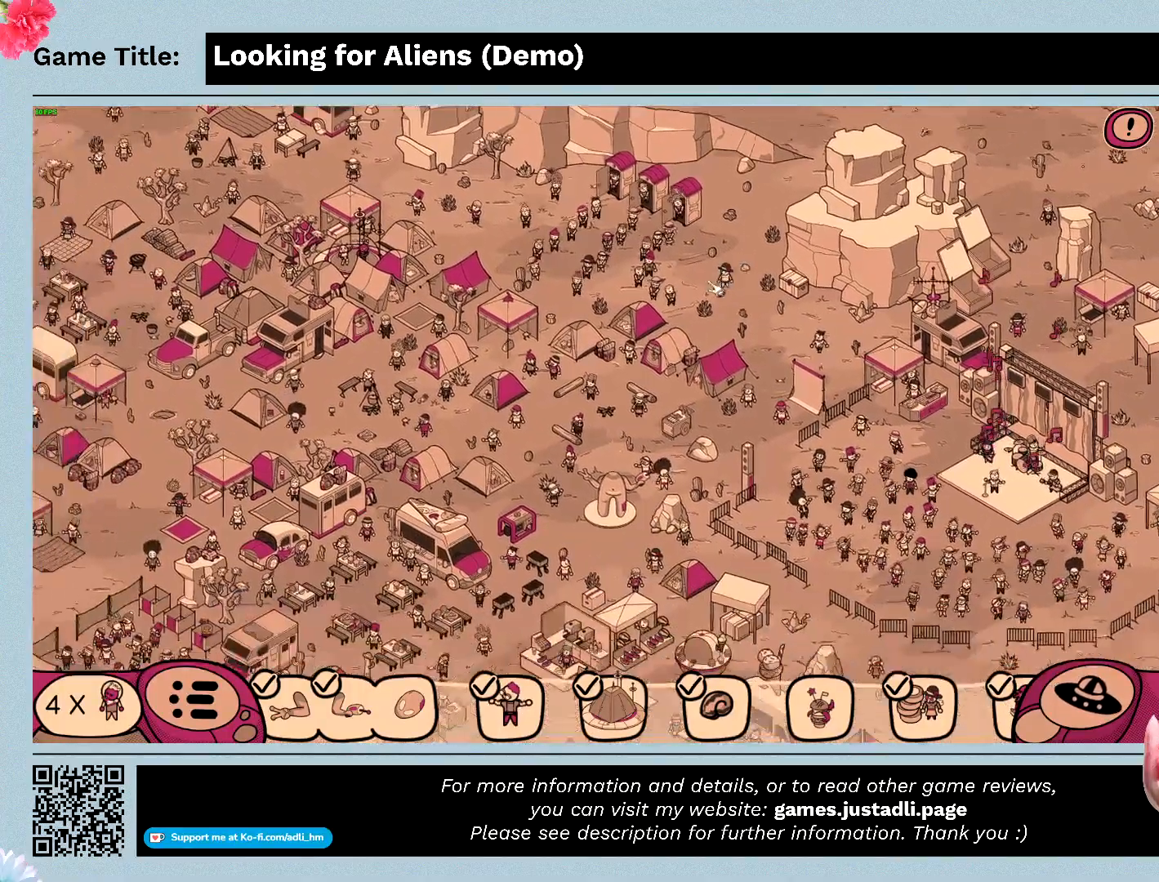
{"keys": [], "mouse": ["left"], "events": [[67, "mouse_left", "up"], [500, "mouse_left", "down"]]}
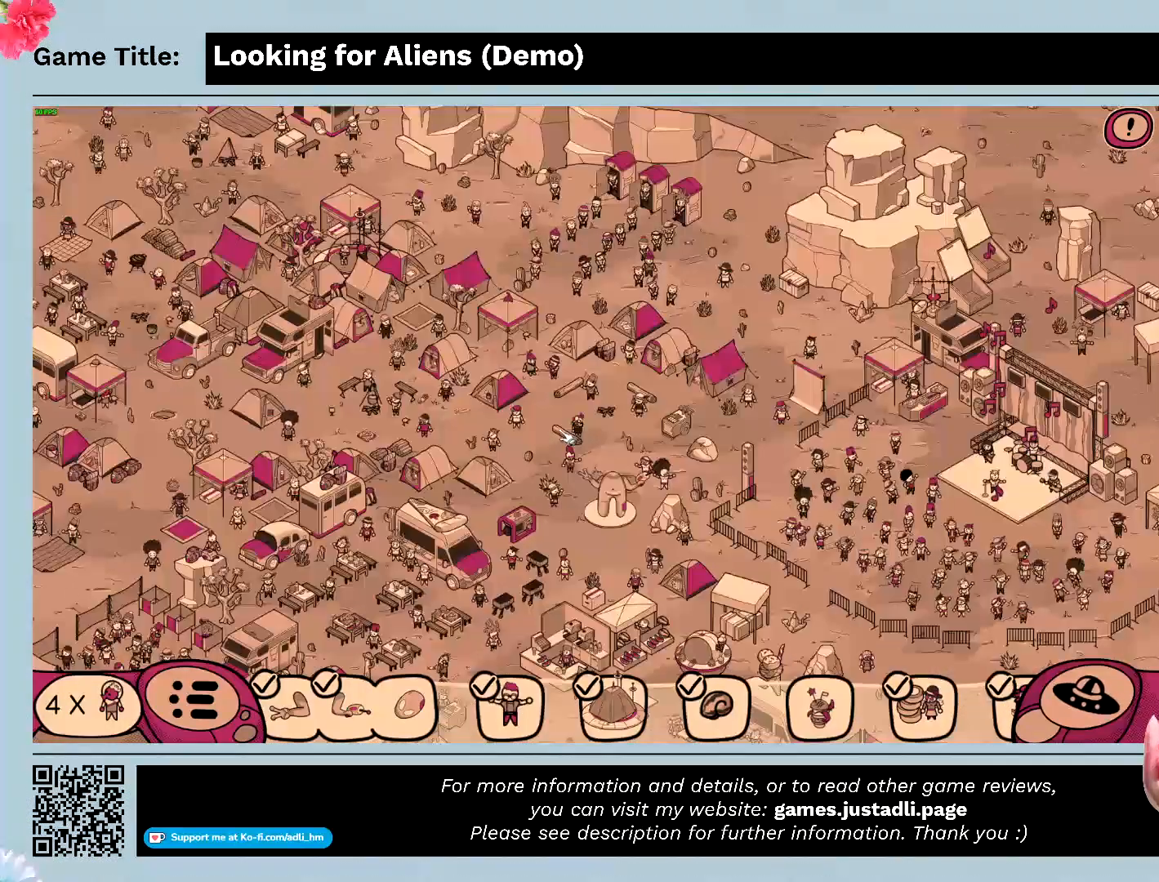
{"keys": [], "mouse": ["left"], "events": []}
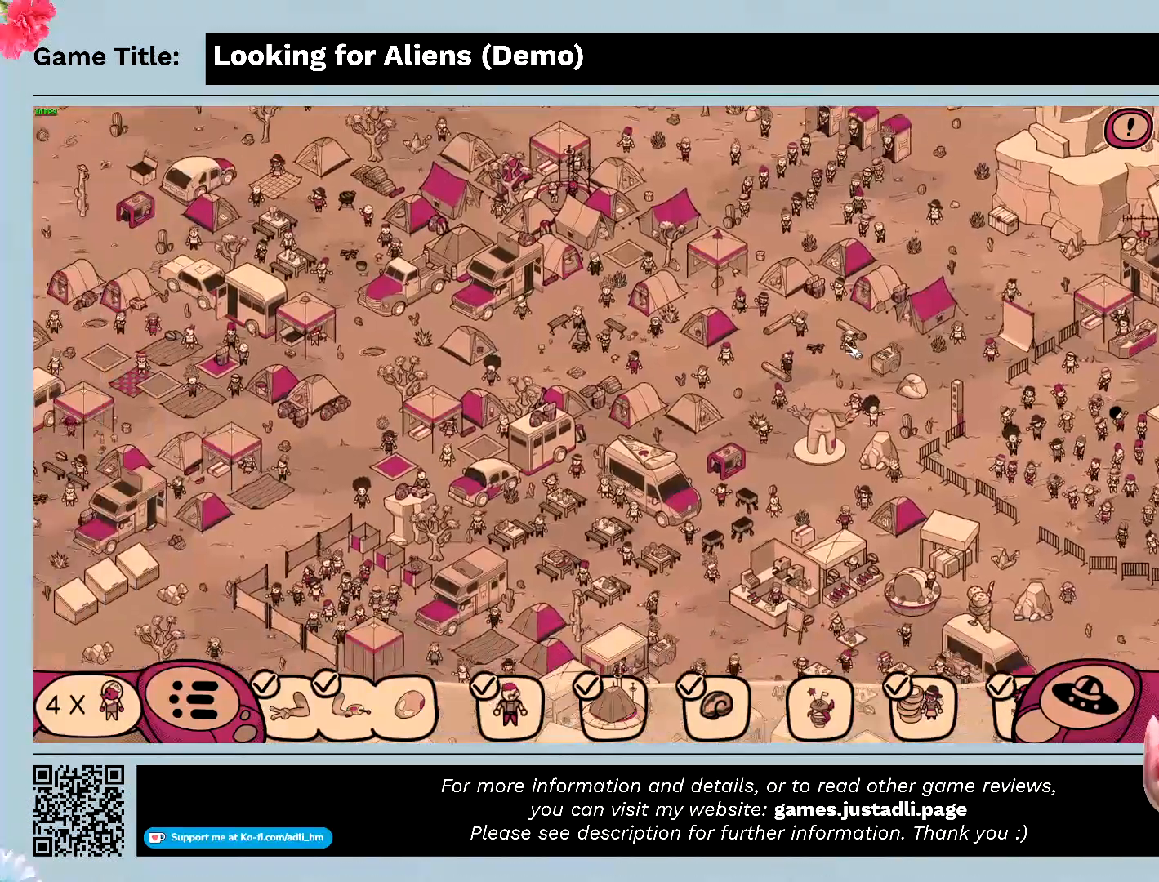
{"keys": [], "mouse": [], "events": [[167, "mouse_left", "up"]]}
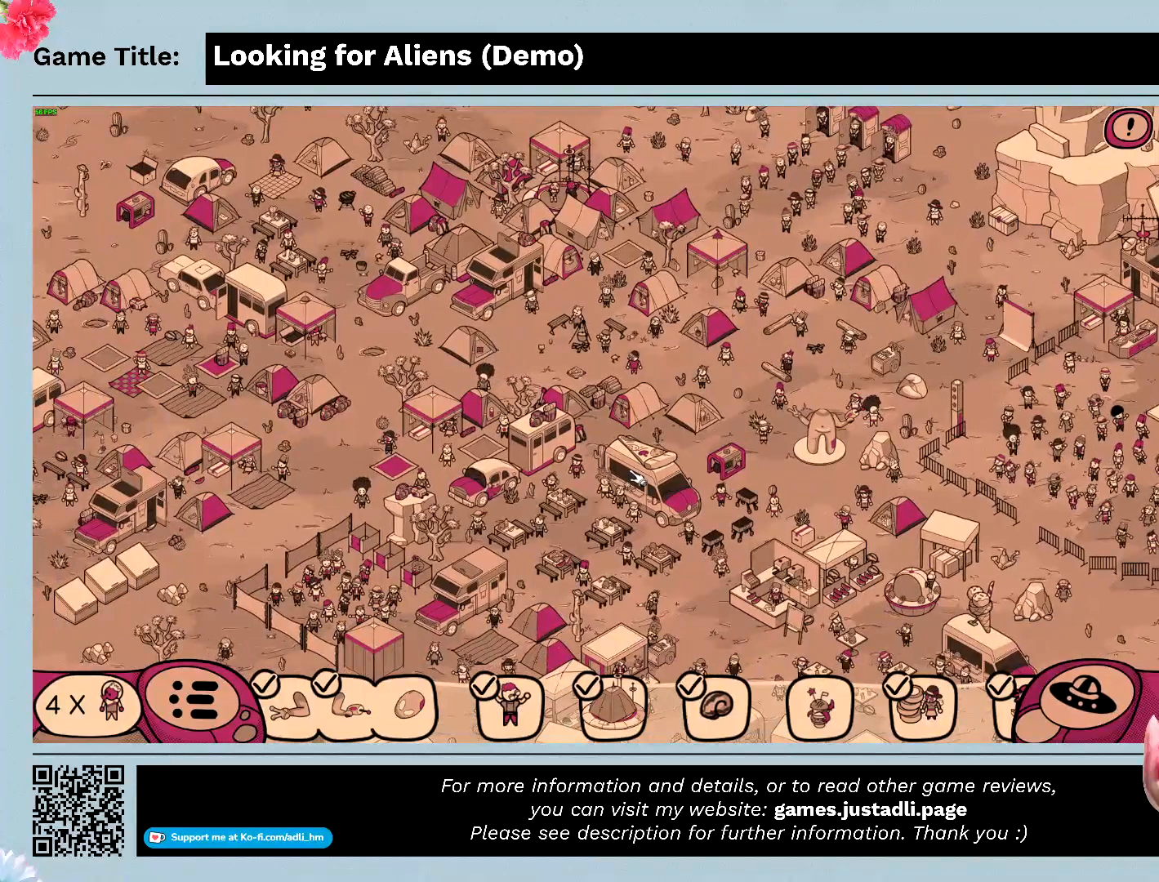
{"keys": [], "mouse": [], "events": []}
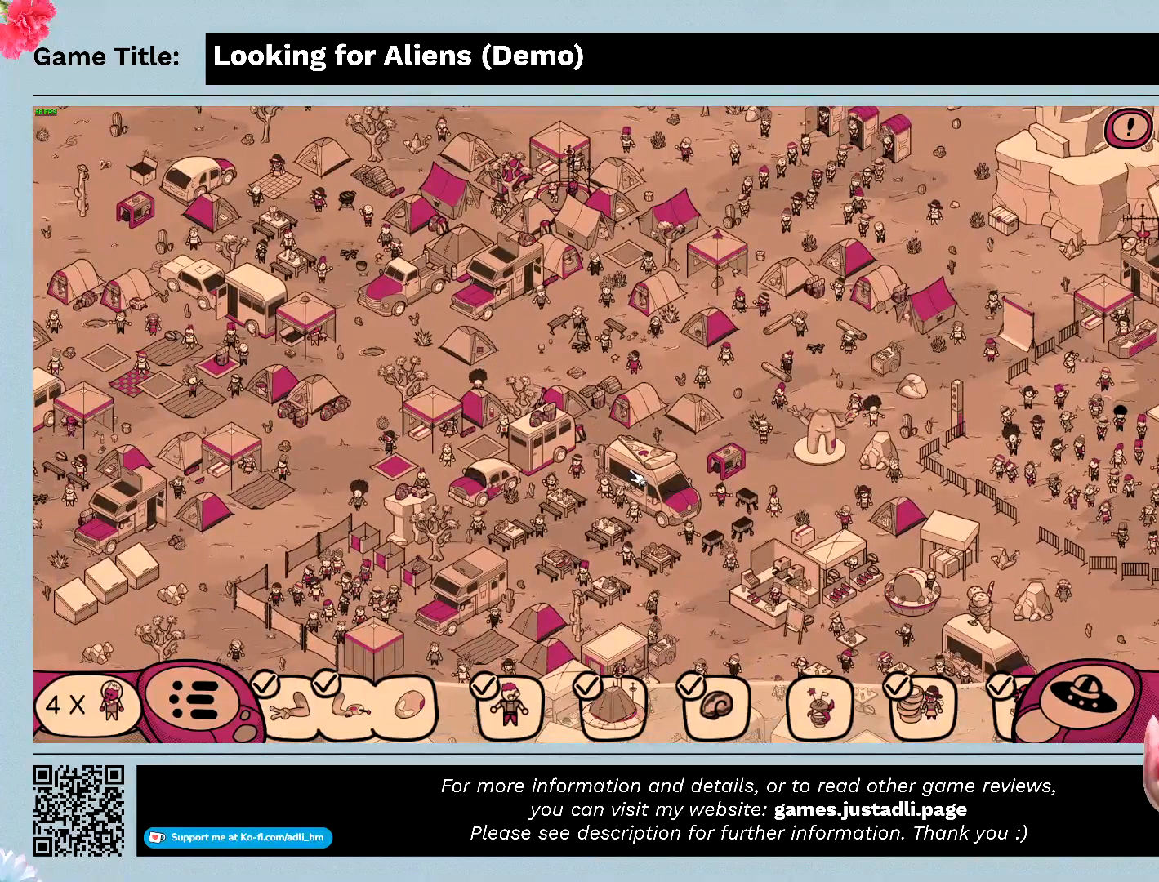
{"keys": [], "mouse": [], "events": []}
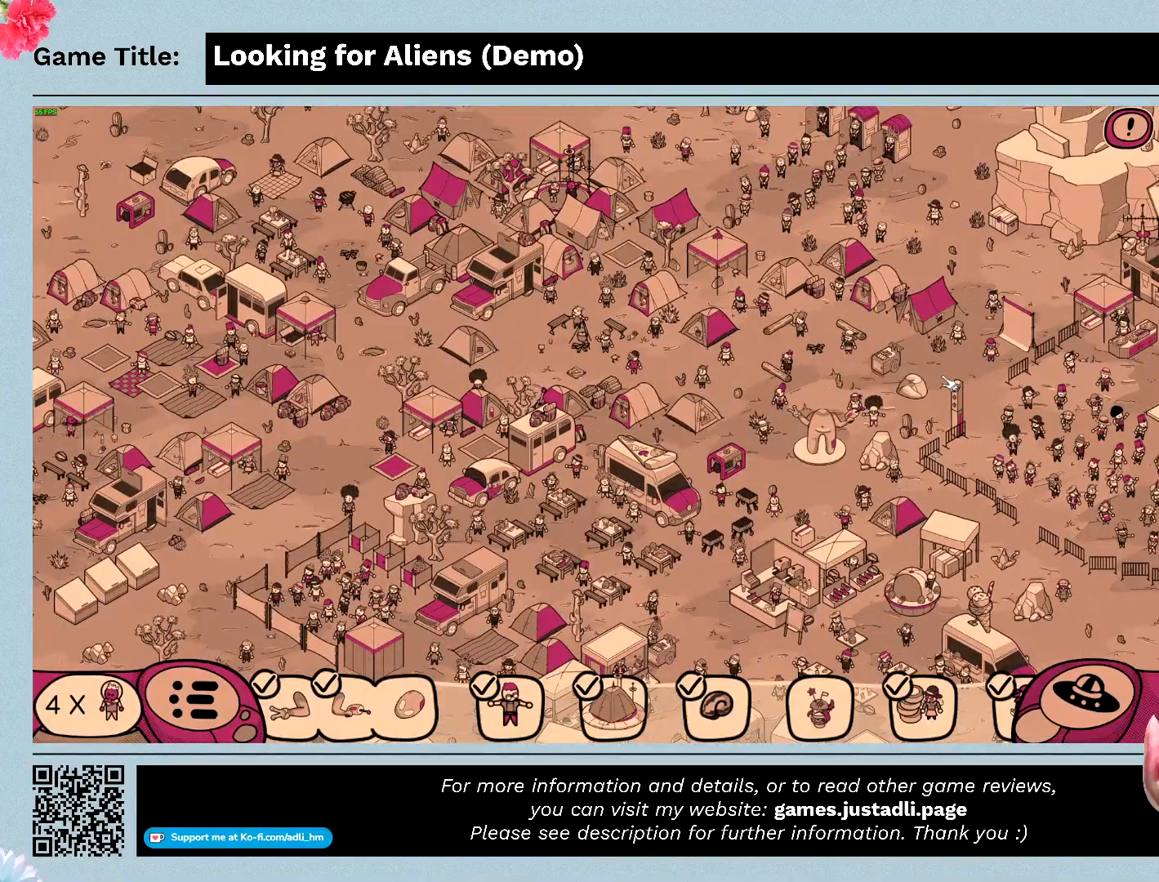
{"keys": [], "mouse": [], "events": []}
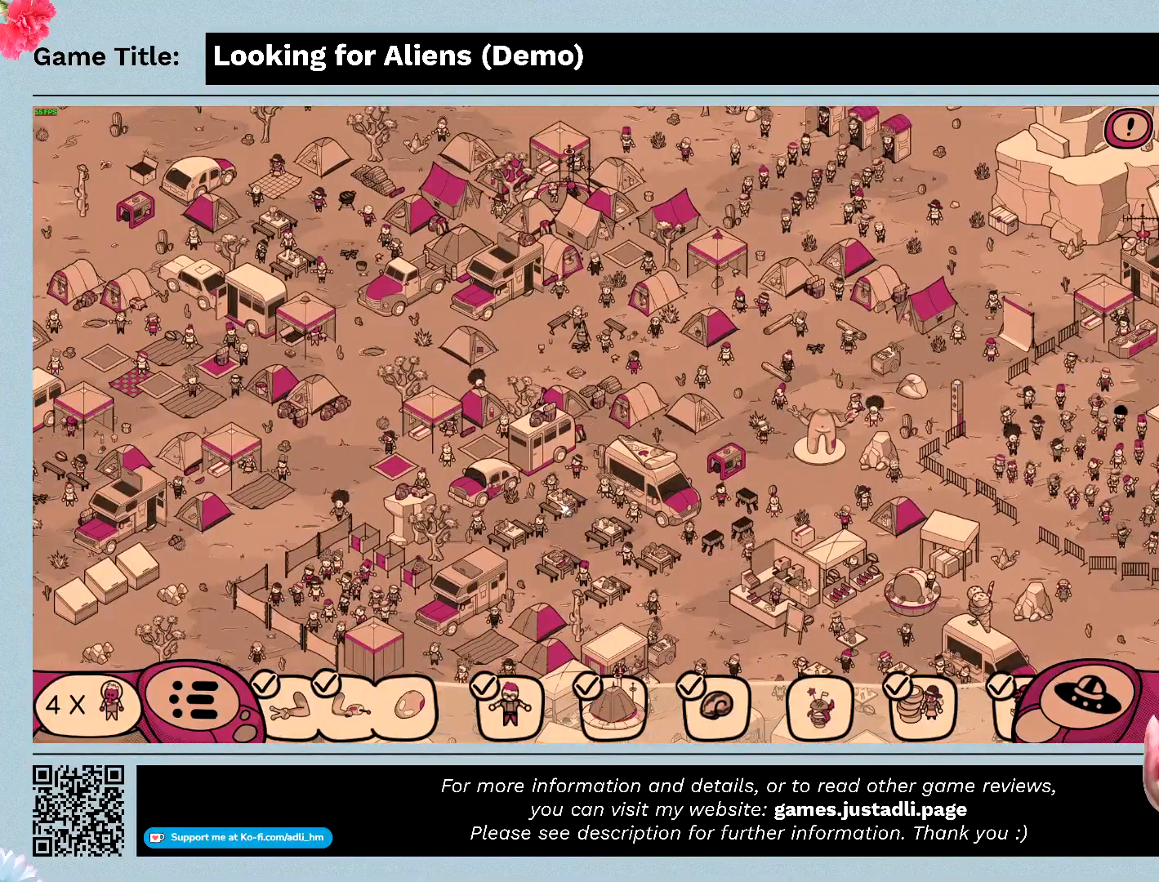
{"keys": [], "mouse": [], "events": []}
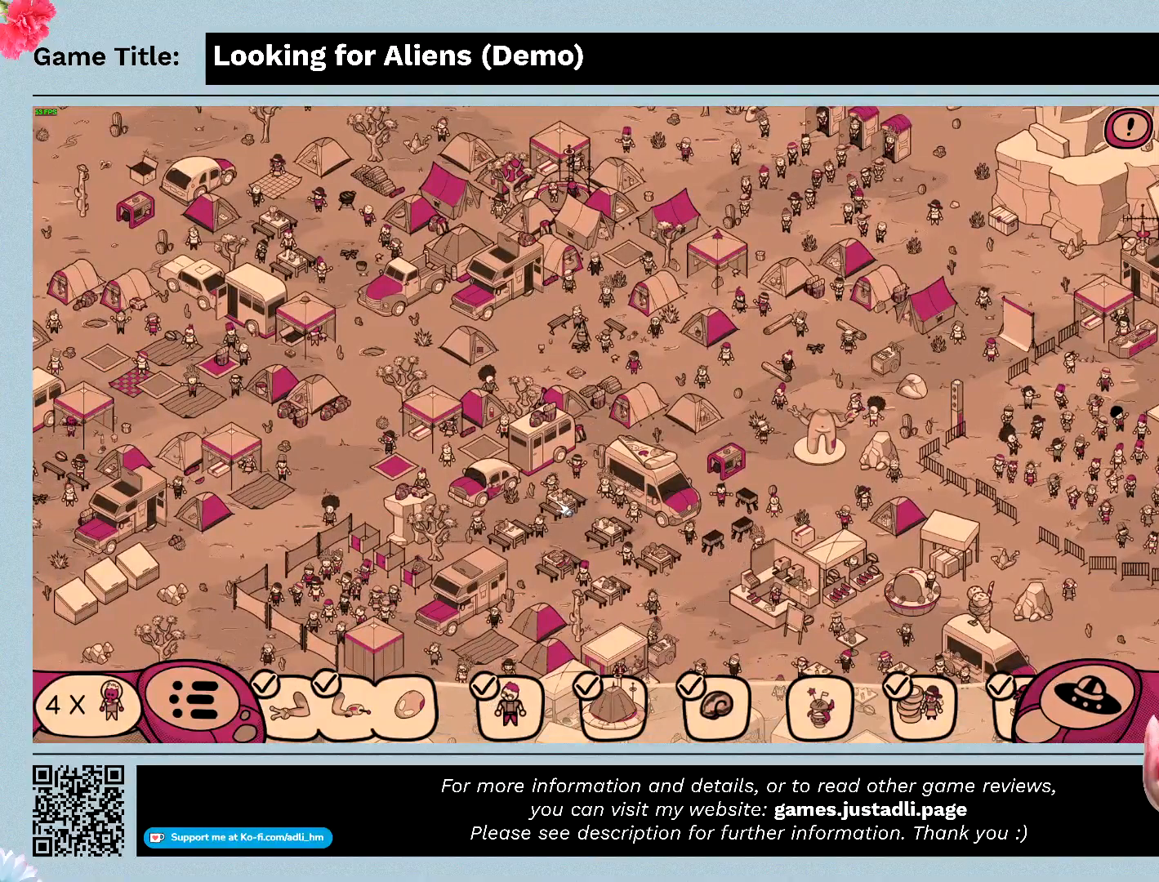
{"keys": [], "mouse": ["left"], "events": [[33, "mouse_left", "down"]]}
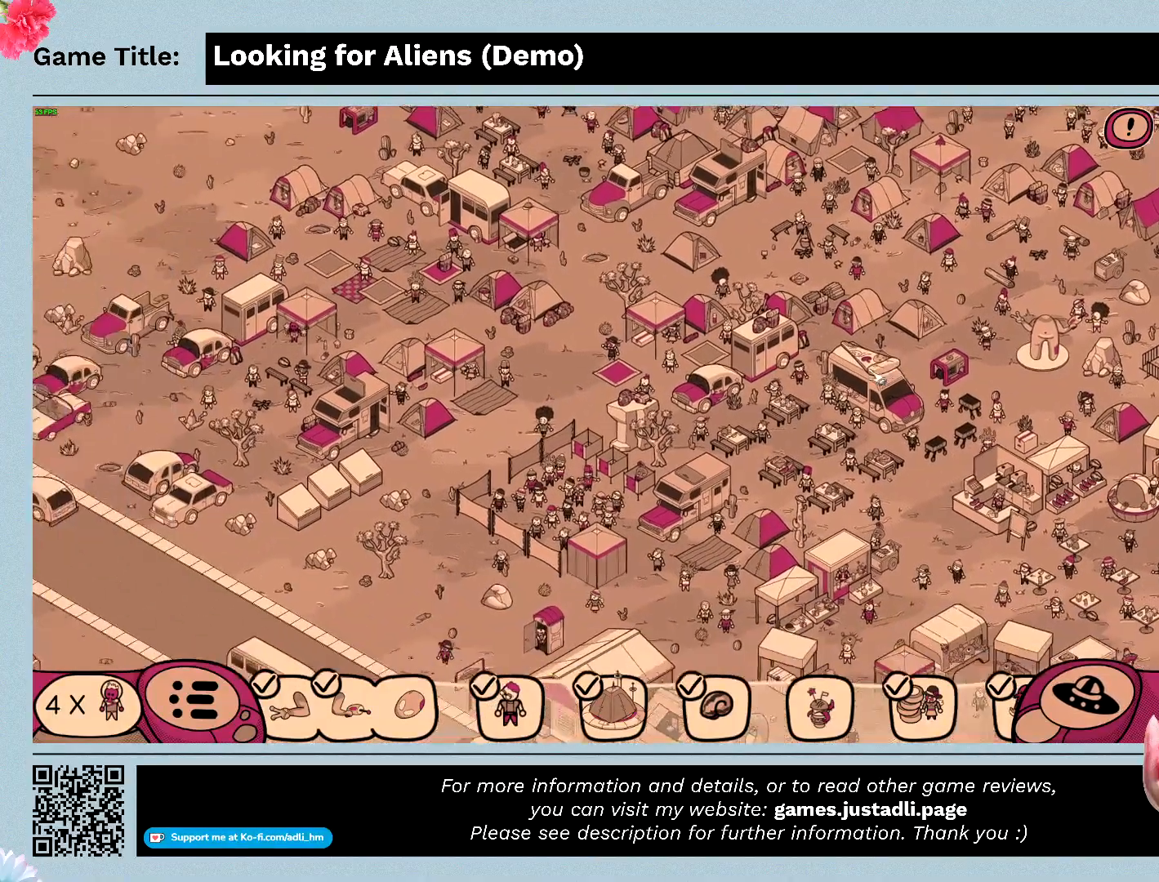
{"keys": [], "mouse": [], "events": [[233, "mouse_left", "up"]]}
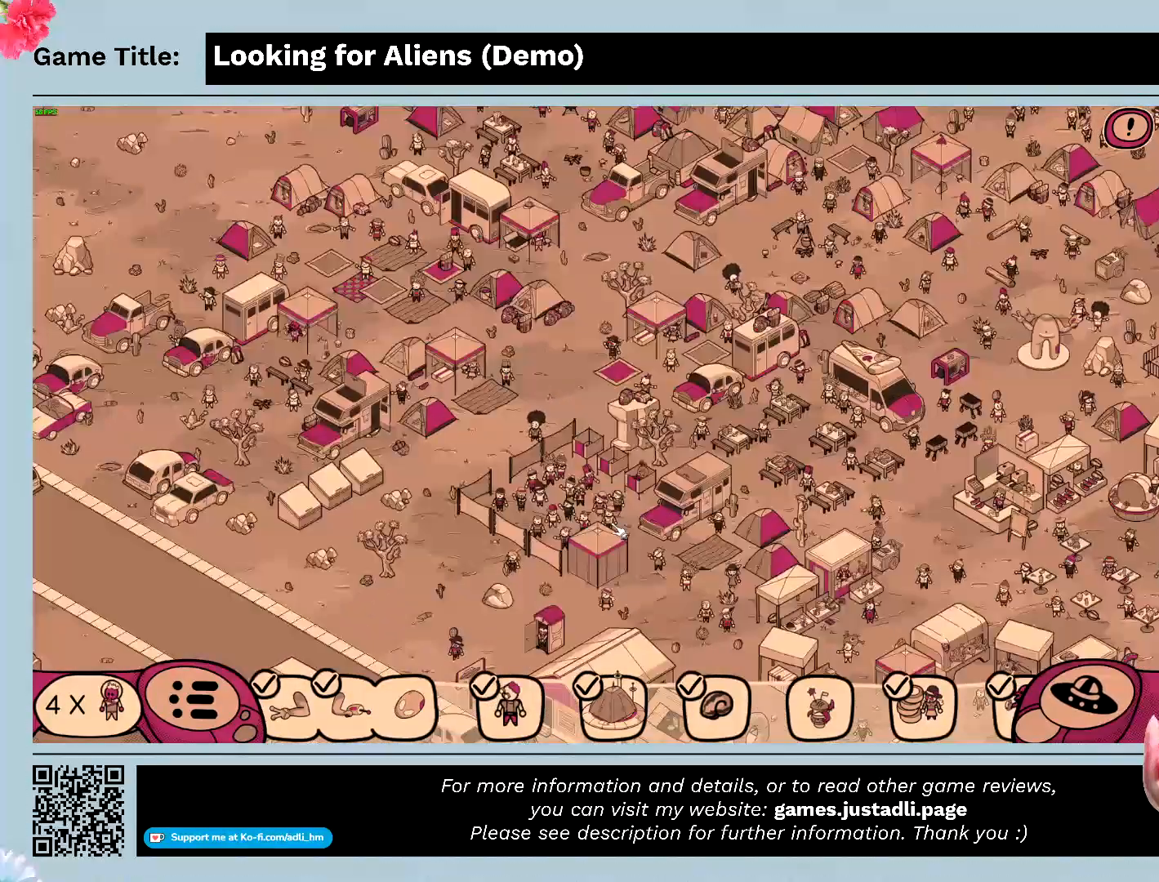
{"keys": [], "mouse": ["left"], "events": [[233, "mouse_left", "down"]]}
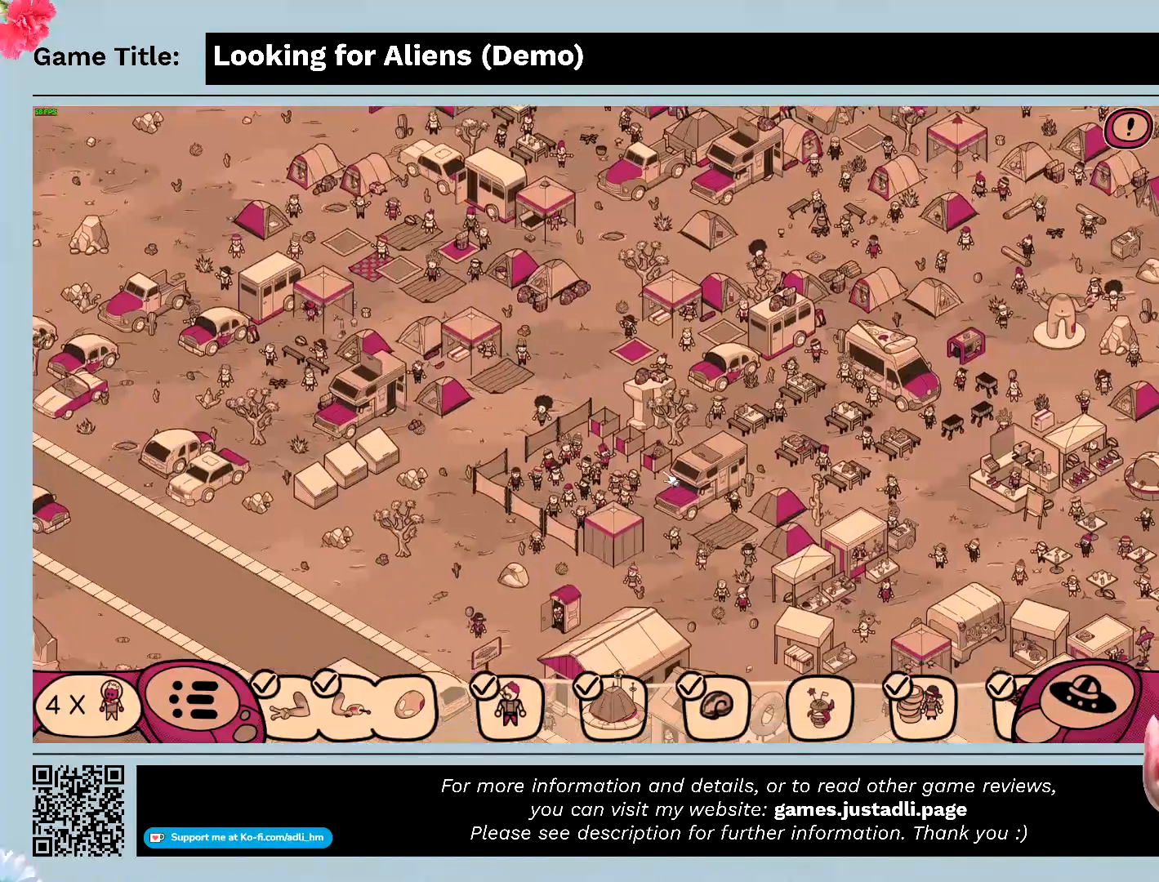
{"keys": [], "mouse": [], "events": [[400, "mouse_left", "up"]]}
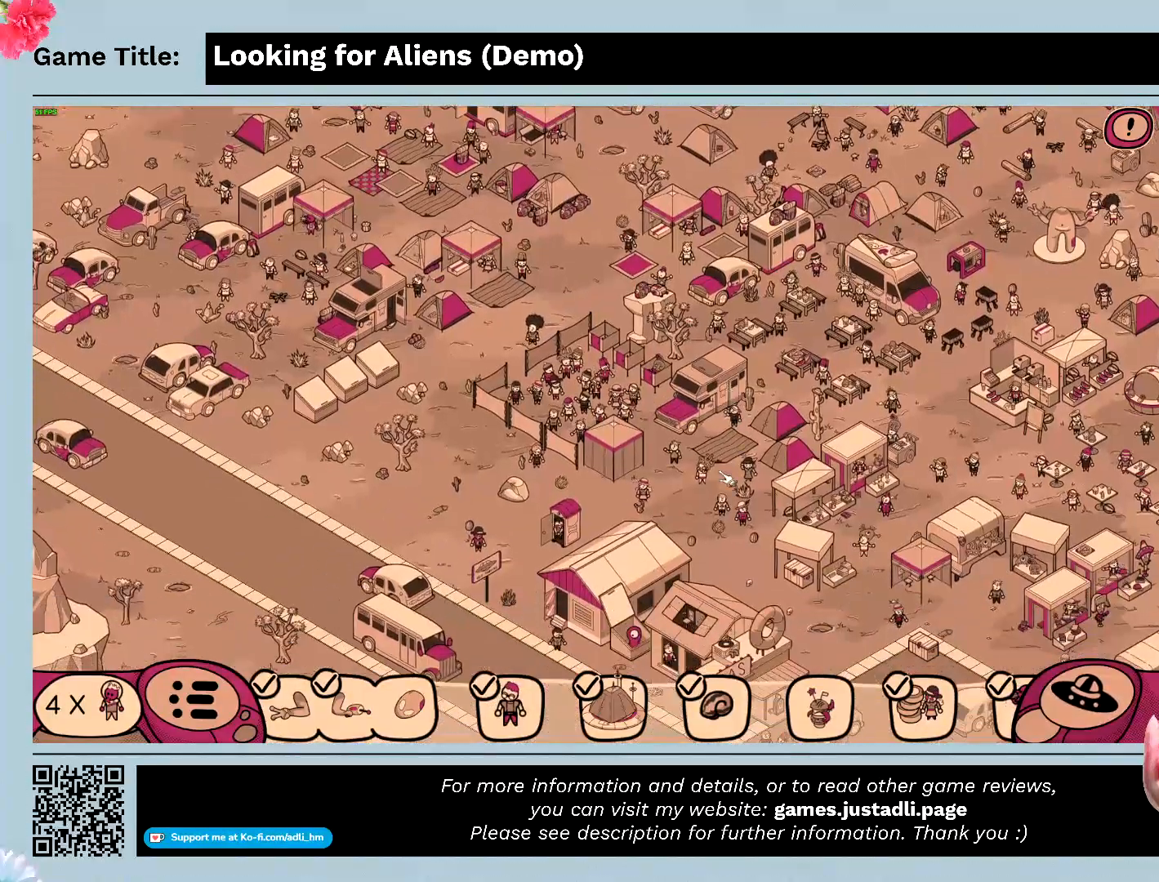
{"keys": [], "mouse": ["left"], "events": [[500, "mouse_left", "down"]]}
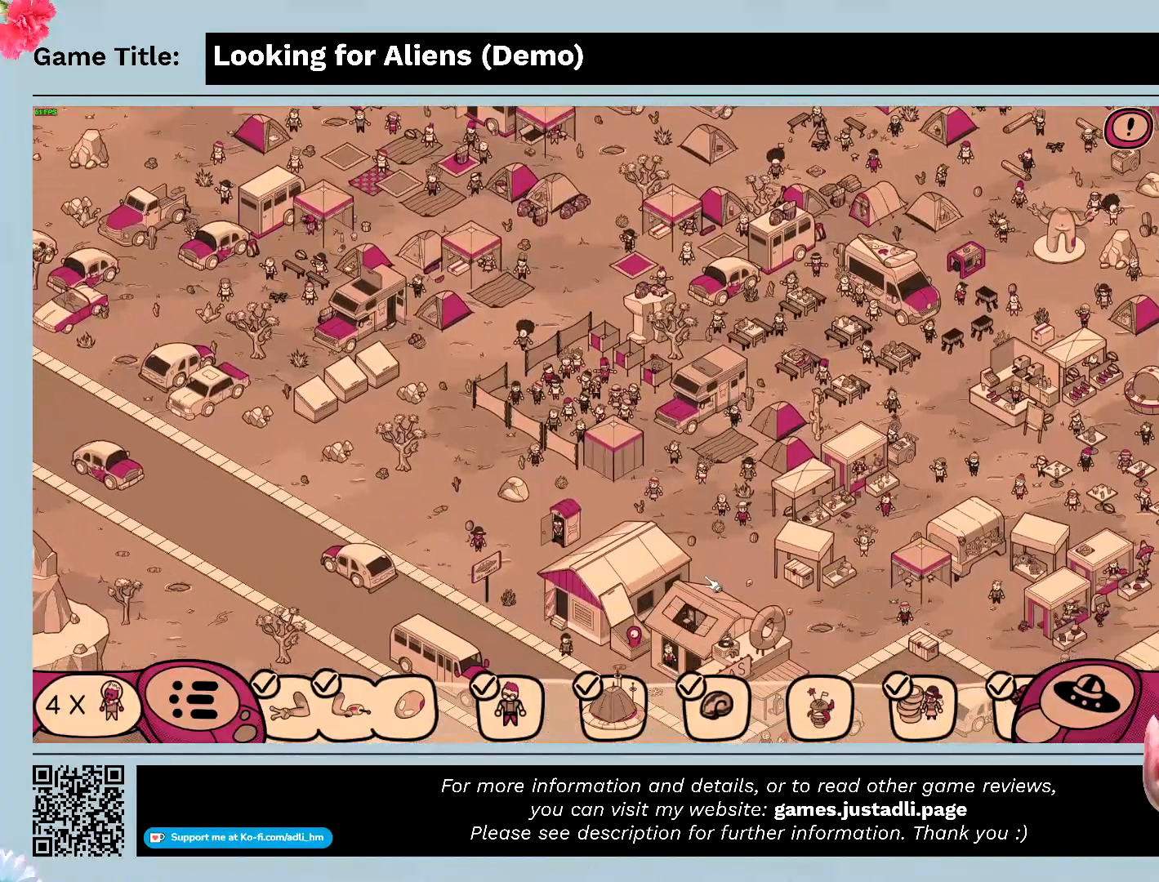
{"keys": [], "mouse": ["left"], "events": []}
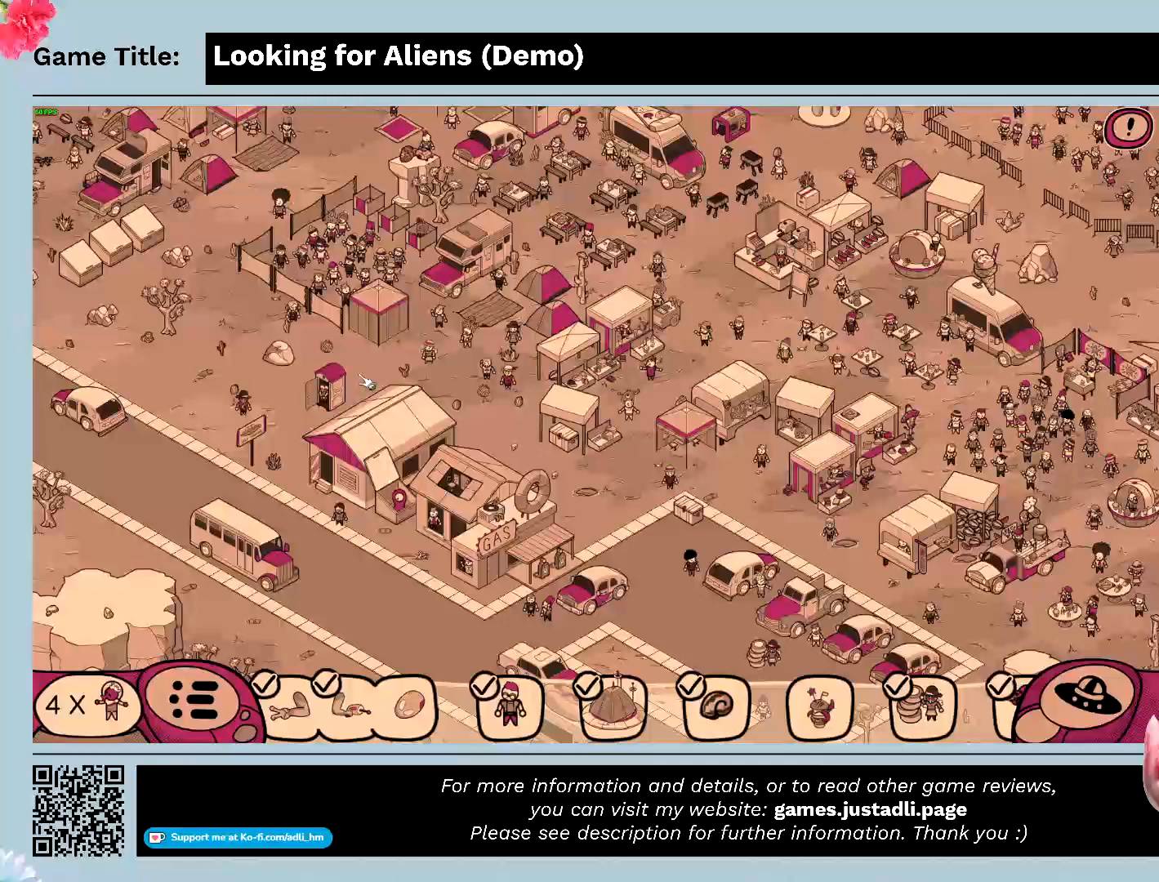
{"keys": [], "mouse": [], "events": [[300, "mouse_left", "up"]]}
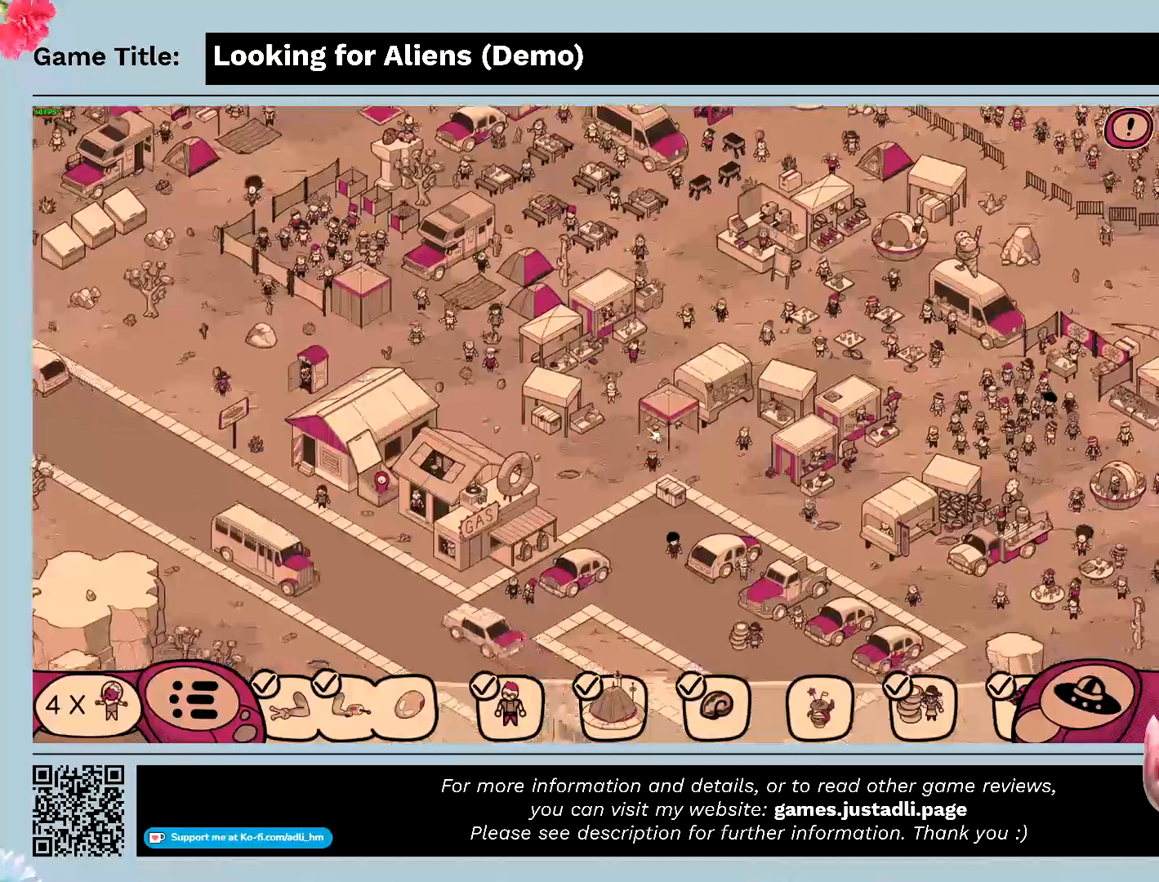
{"keys": [], "mouse": ["left"], "events": [[300, "mouse_left", "down"]]}
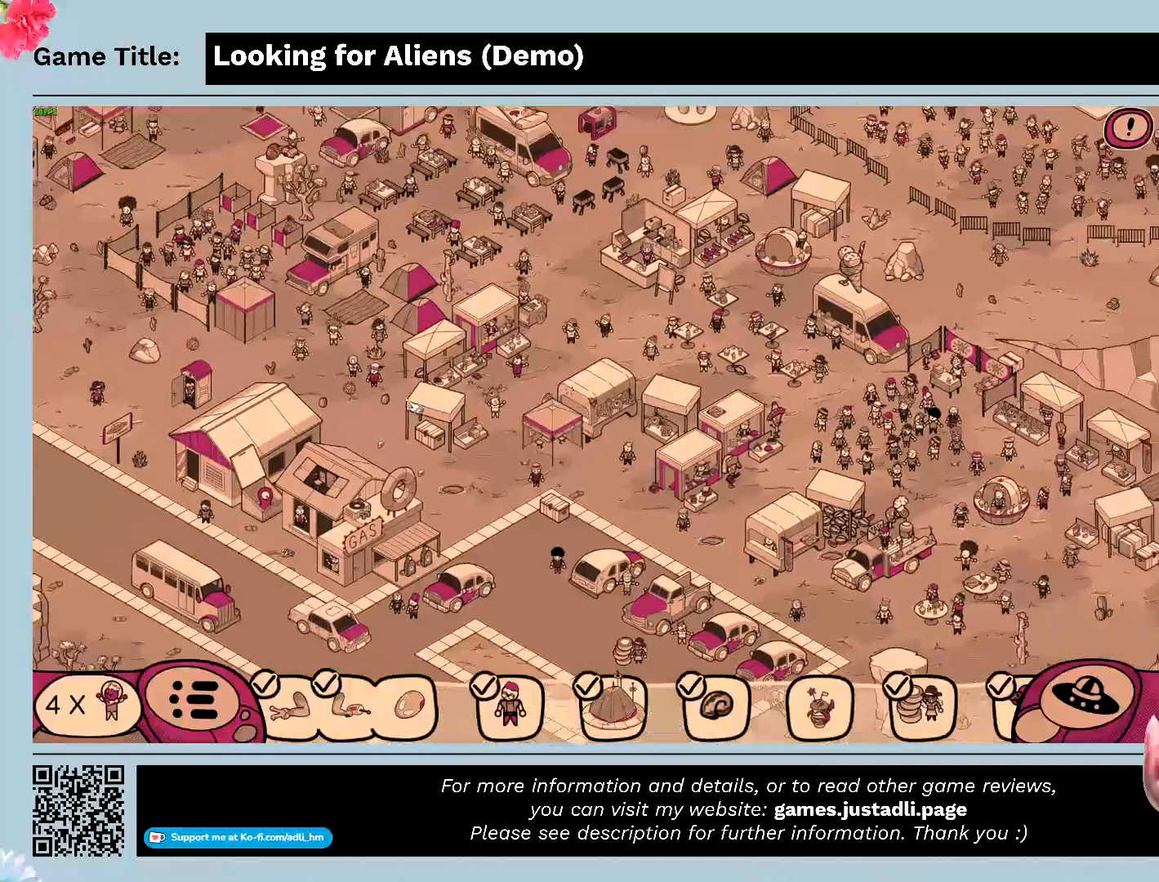
{"keys": [], "mouse": [], "events": [[367, "mouse_left", "up"]]}
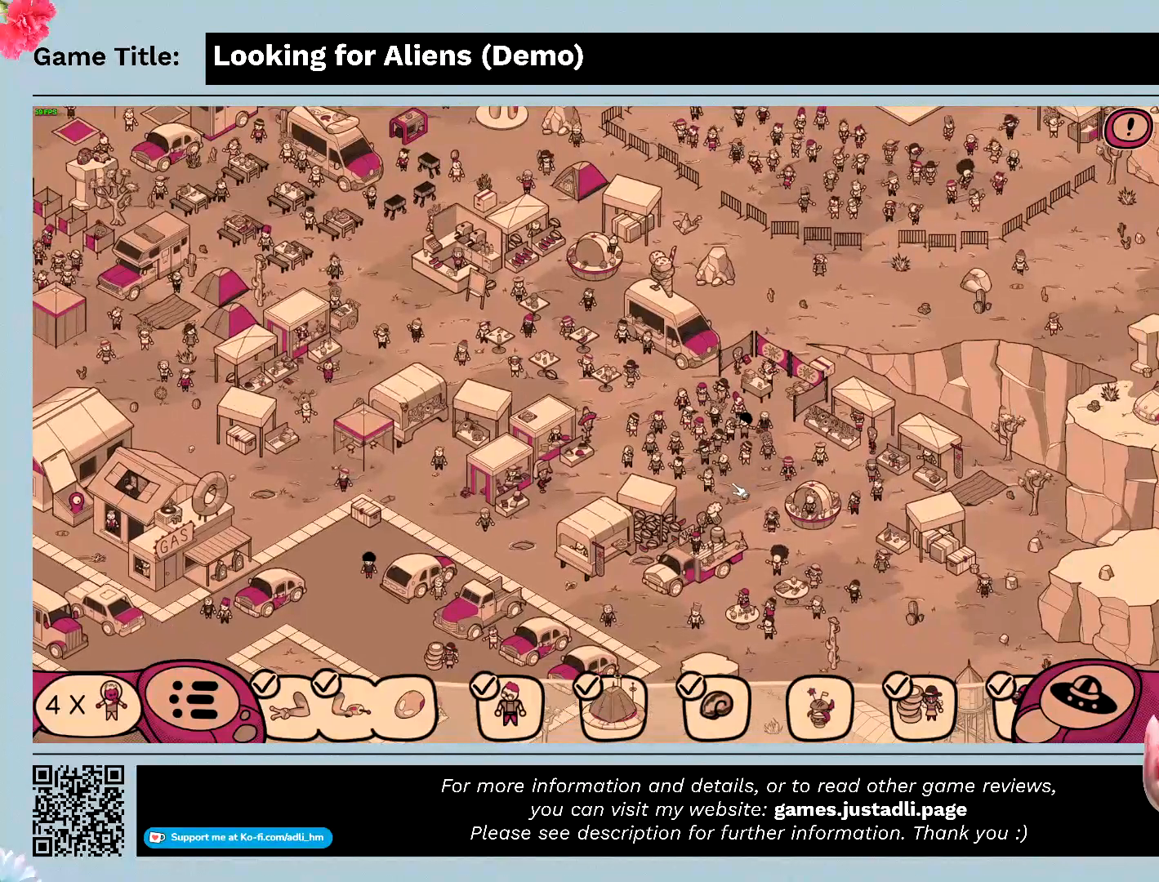
{"keys": [], "mouse": ["left"], "events": [[133, "mouse_left", "down"]]}